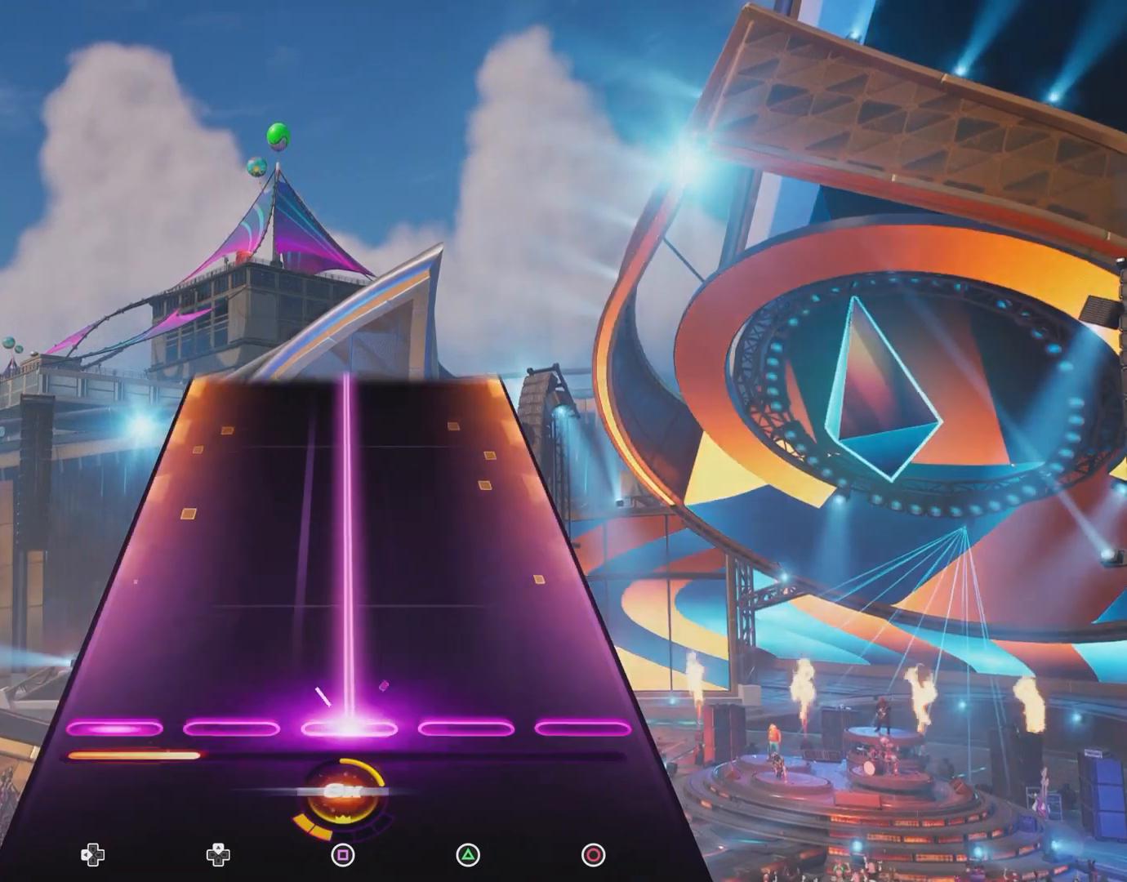
Gameplay with a controller (PlayStation layout); each line is a JSON object with the inputs held at the frame after it. "events" lists button and stick changes between this image and that frame as [ms after this image, input, new state], when the widget could be followed in between. Not read: left_stick right_stick.
{"buttons": ["R2"], "events": [[383, "DPAD_LEFT", "up"]]}
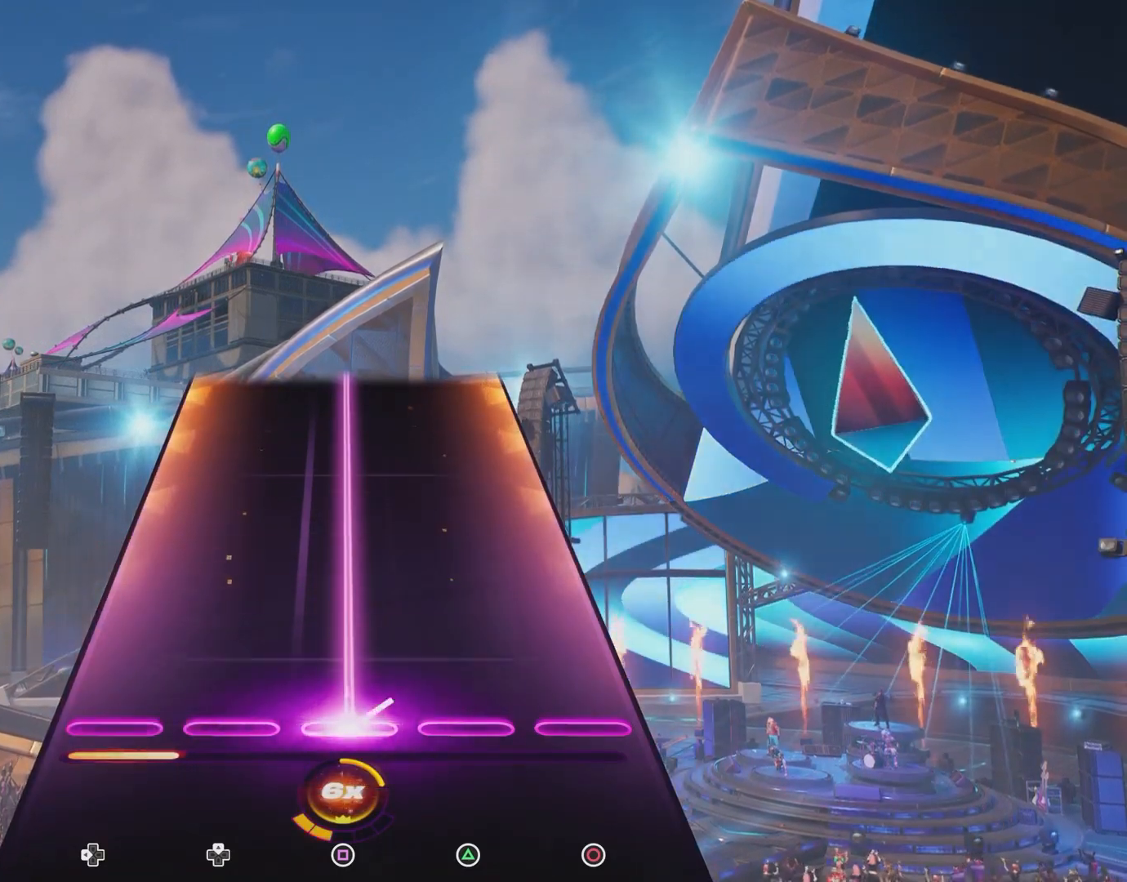
{"buttons": ["R2"], "events": []}
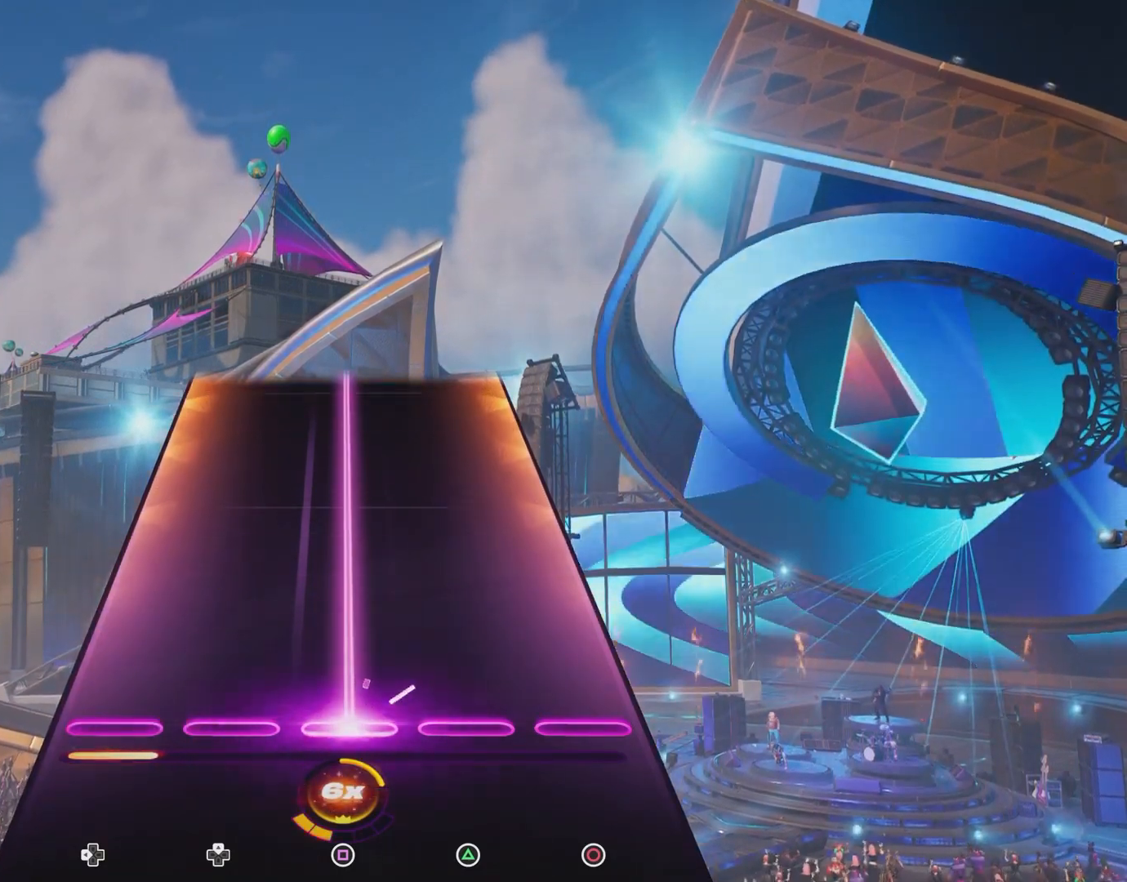
{"buttons": ["R2"], "events": []}
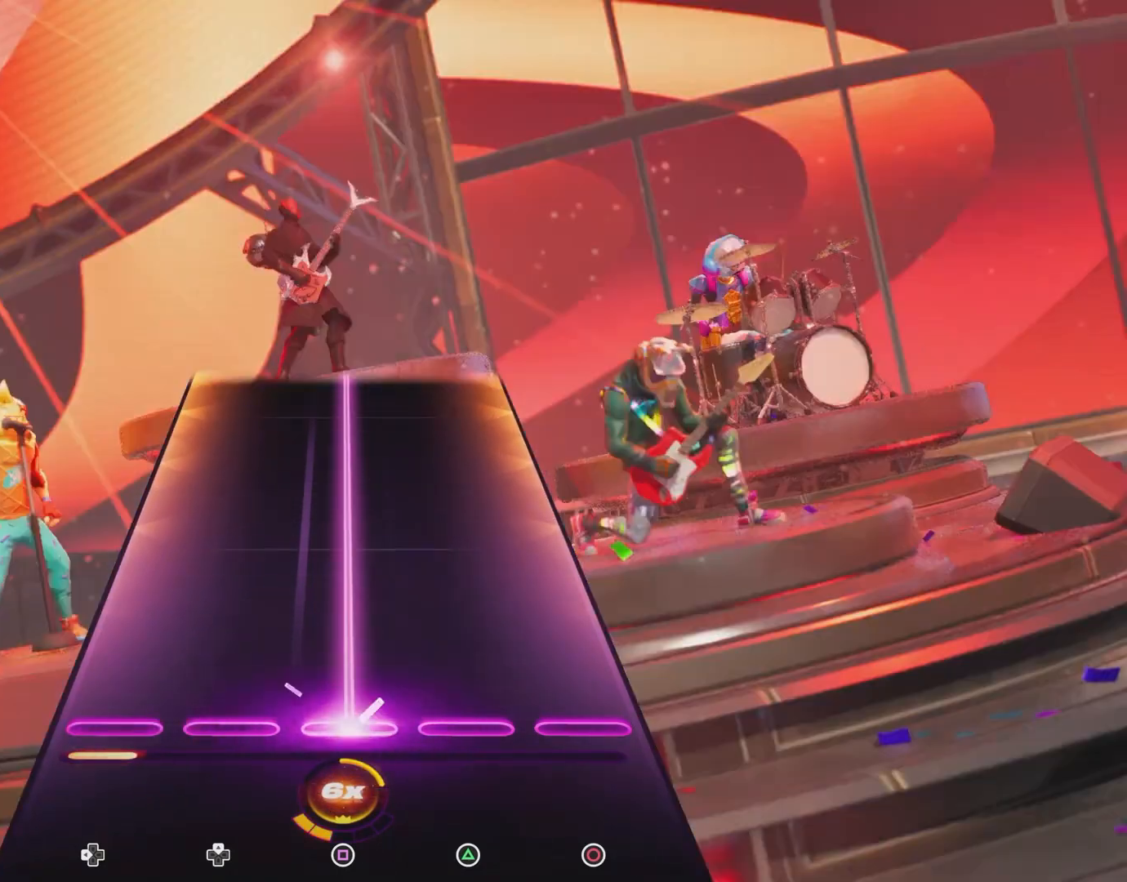
{"buttons": ["R2"], "events": []}
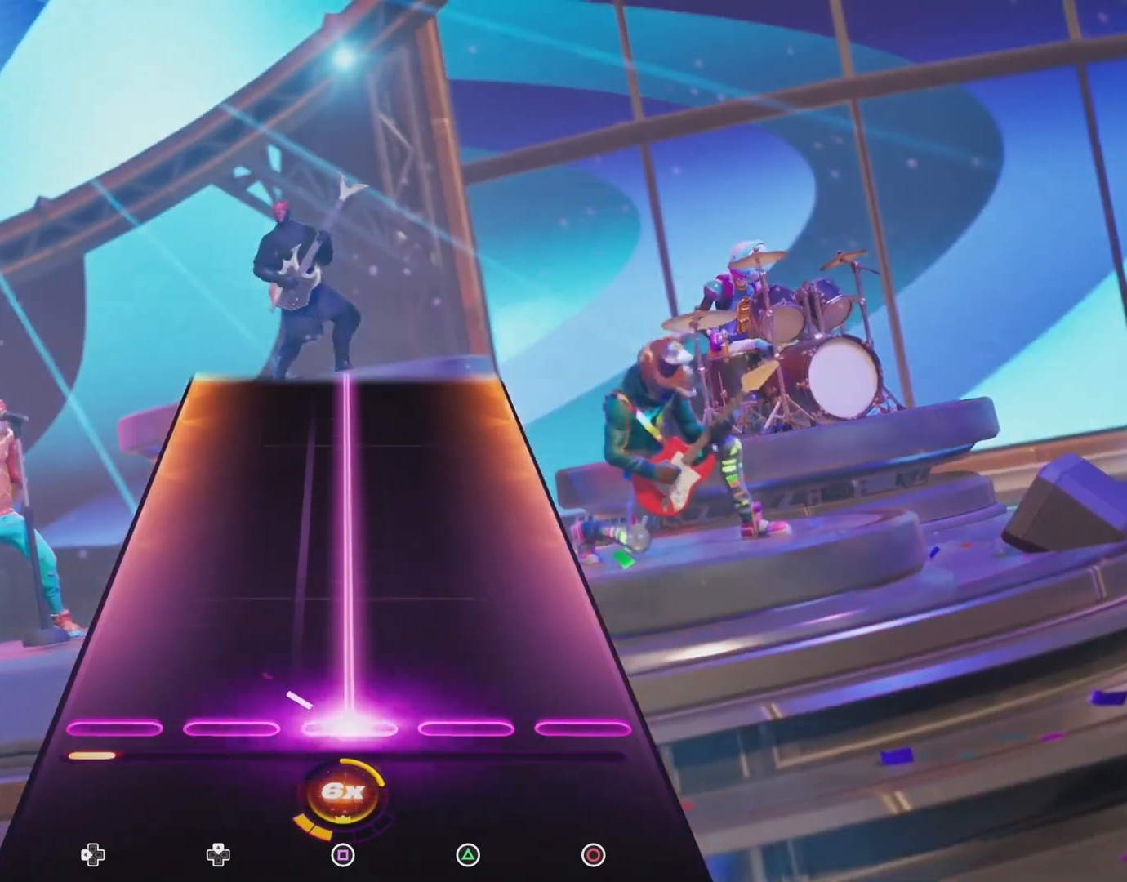
{"buttons": ["R2"], "events": []}
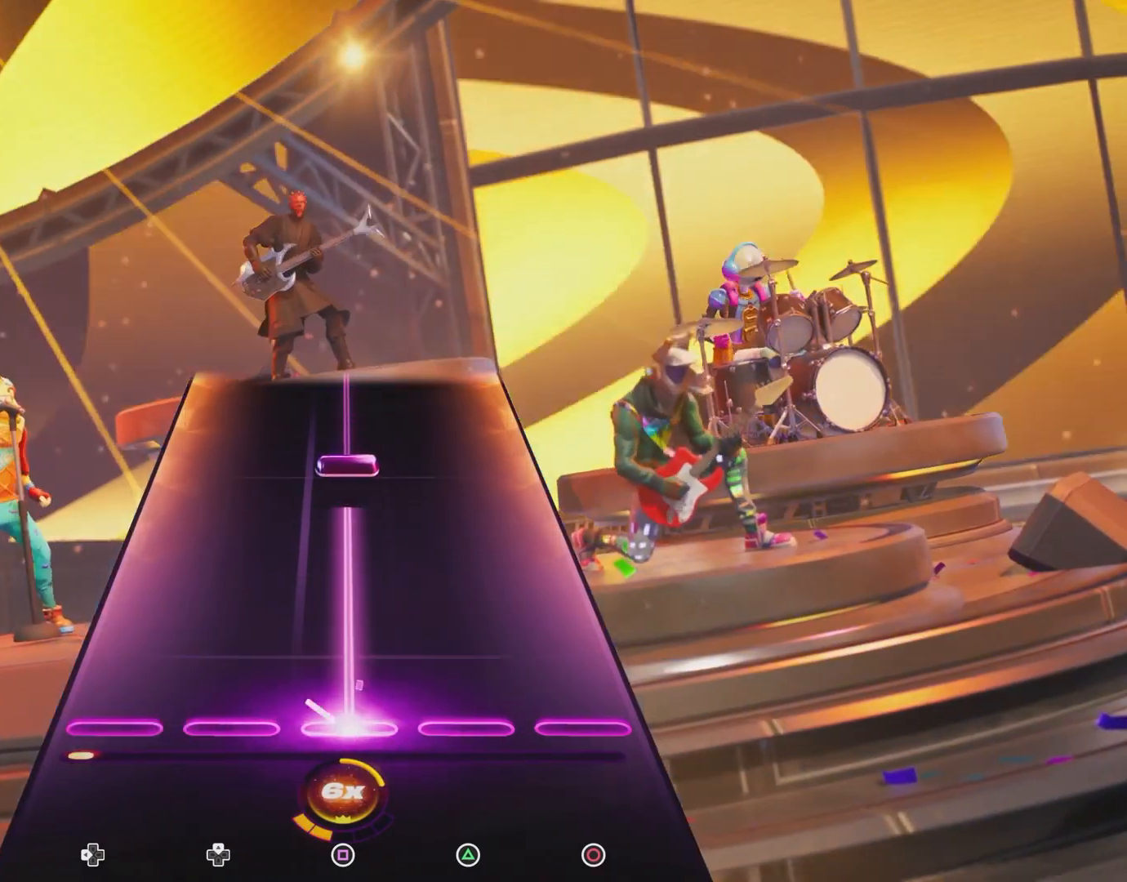
{"buttons": ["SQUARE", "R2"], "events": [[500, "SQUARE", "down"]]}
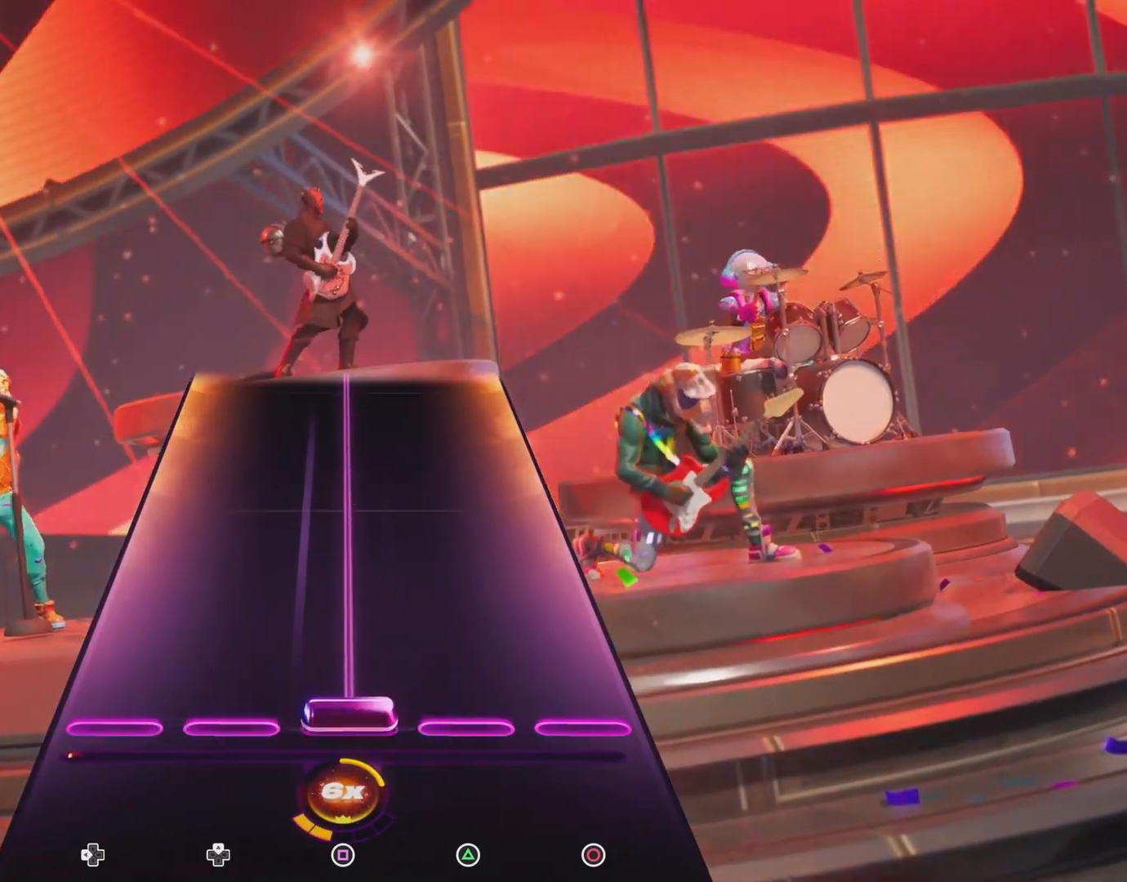
{"buttons": ["SQUARE"], "events": [[367, "R2", "up"]]}
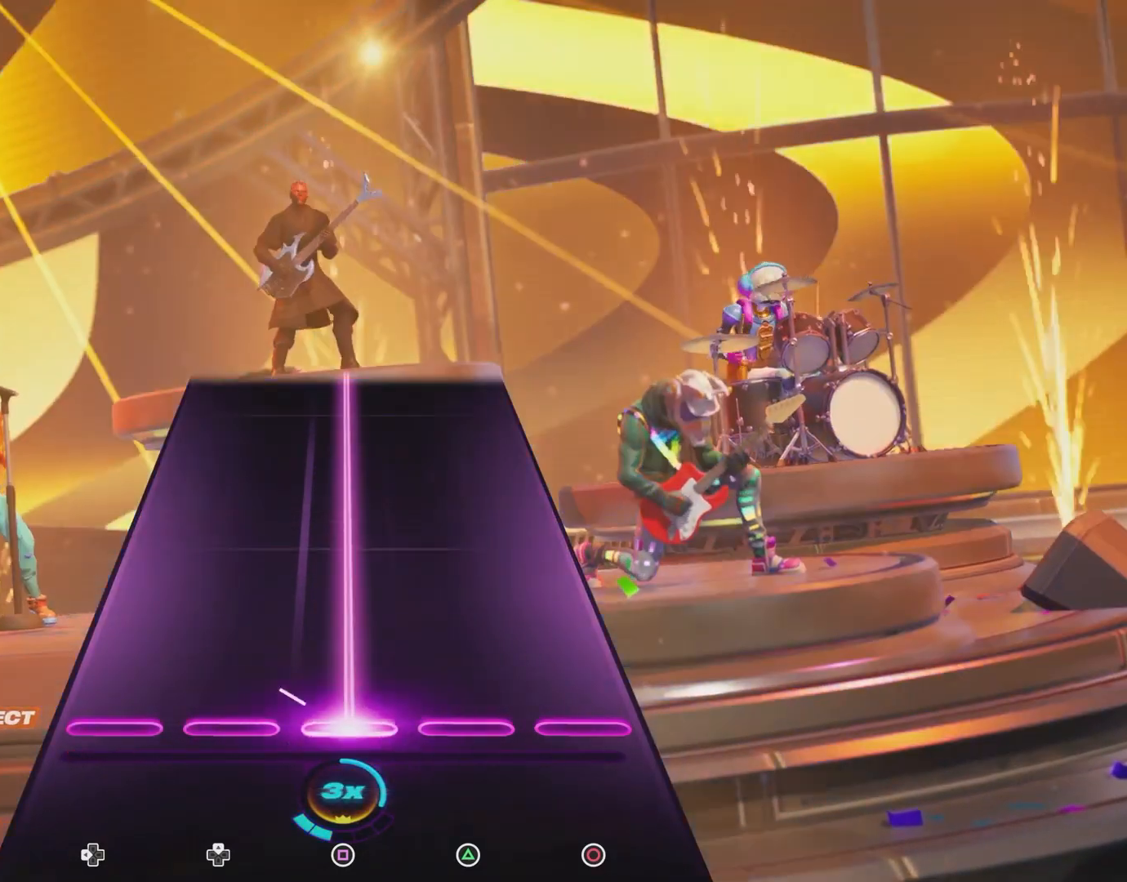
{"buttons": ["SQUARE"], "events": []}
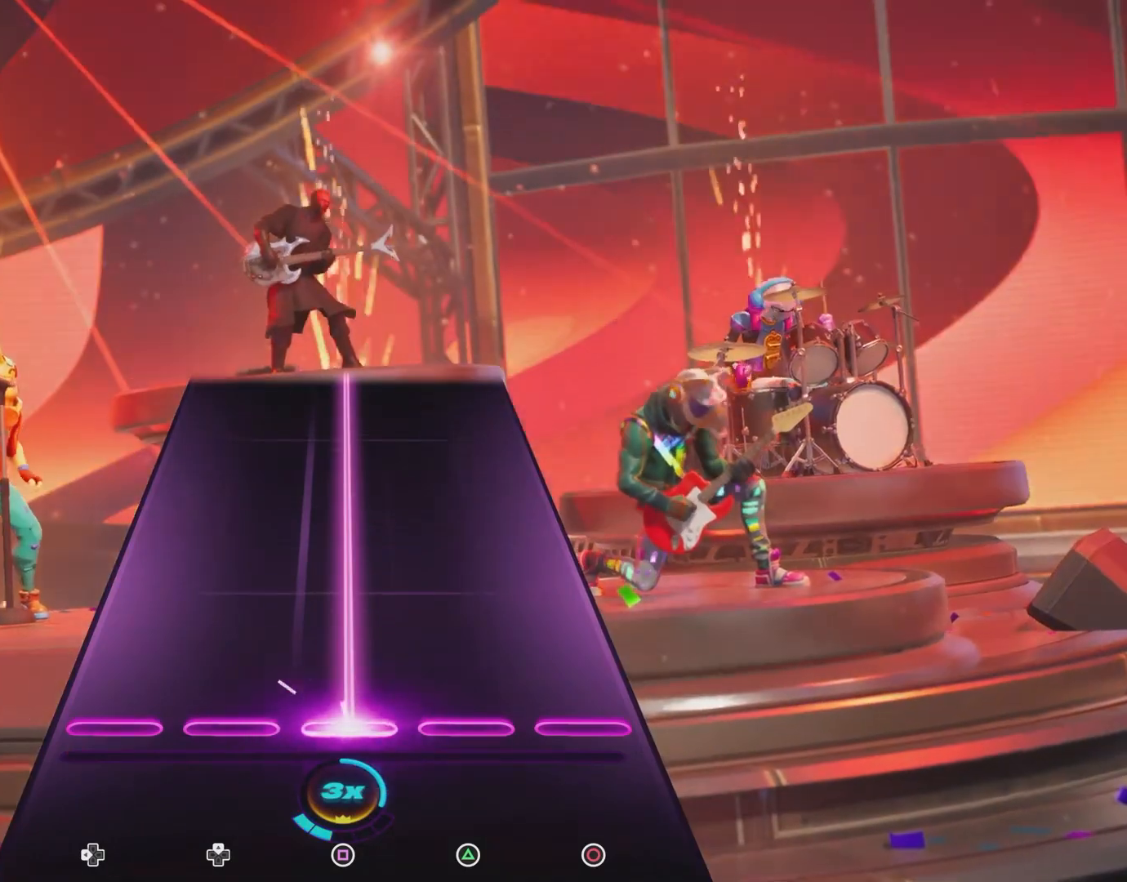
{"buttons": ["SQUARE"], "events": []}
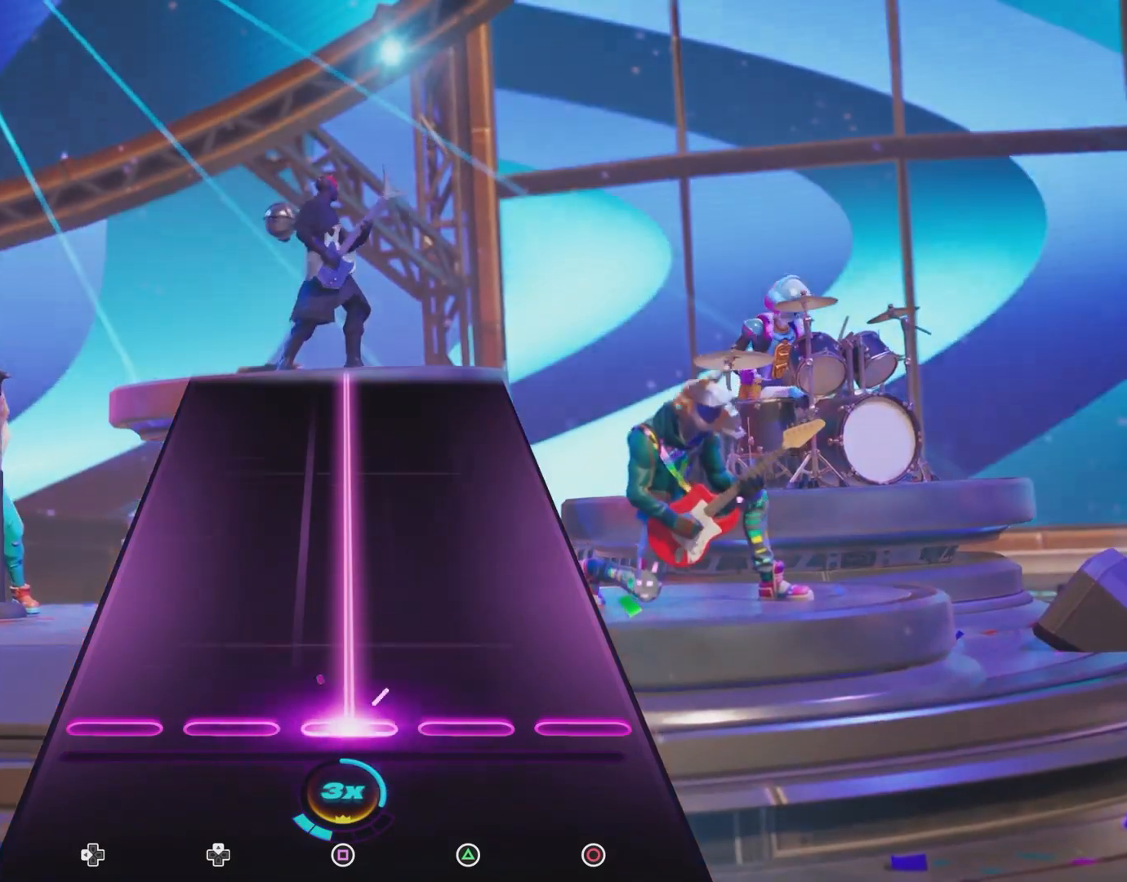
{"buttons": ["SQUARE"], "events": []}
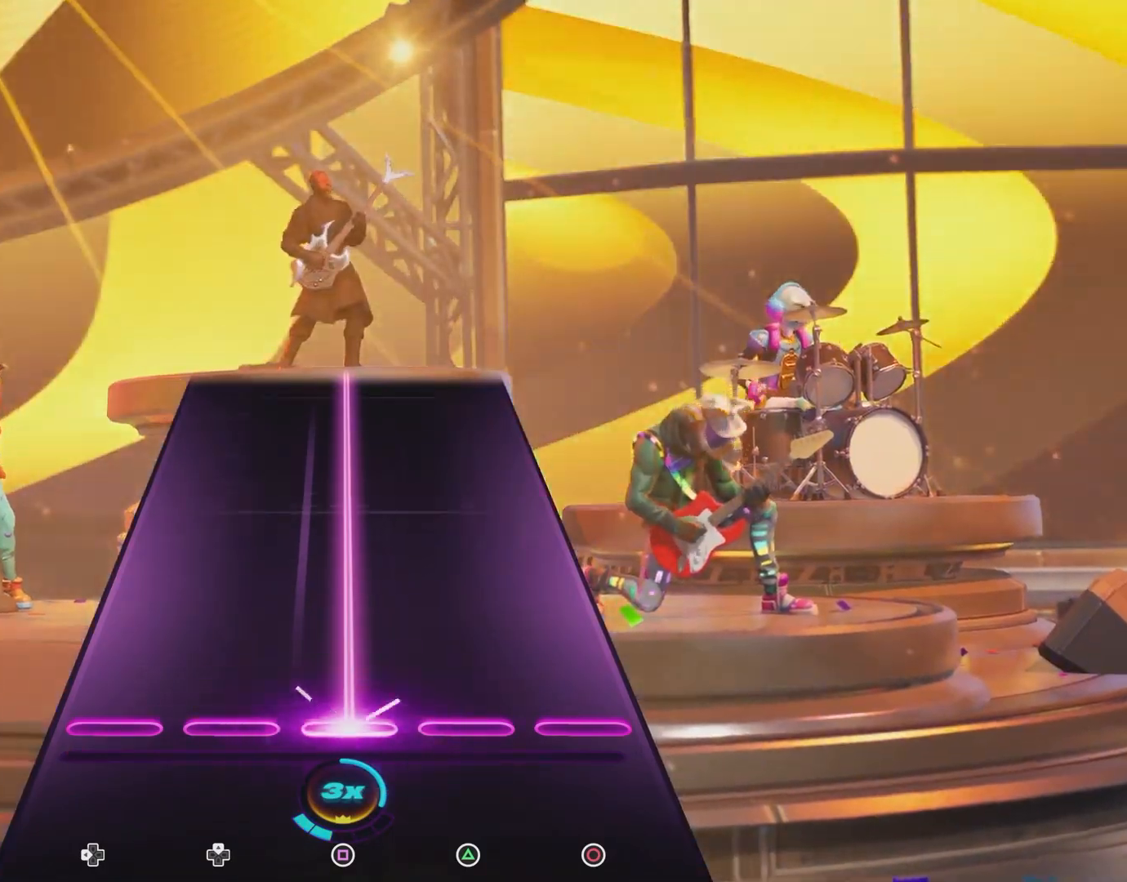
{"buttons": ["SQUARE"], "events": []}
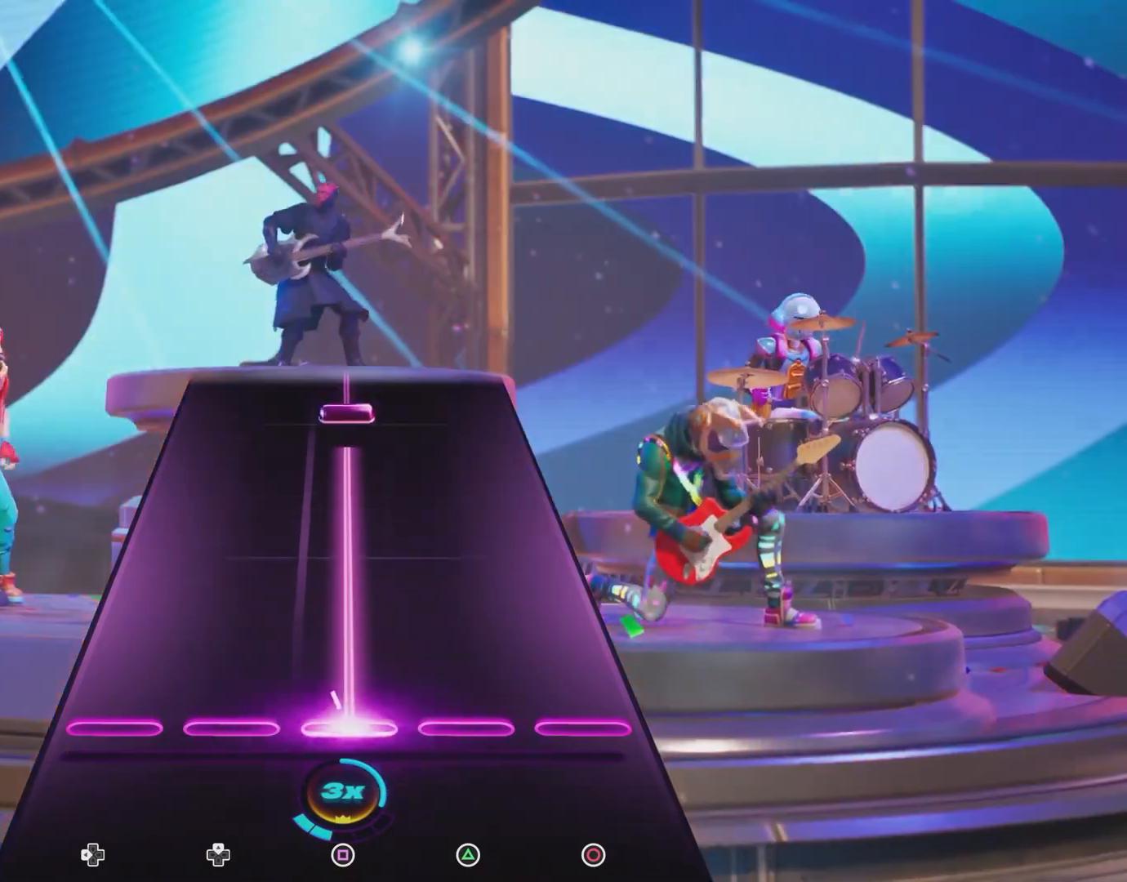
{"buttons": ["SQUARE"], "events": []}
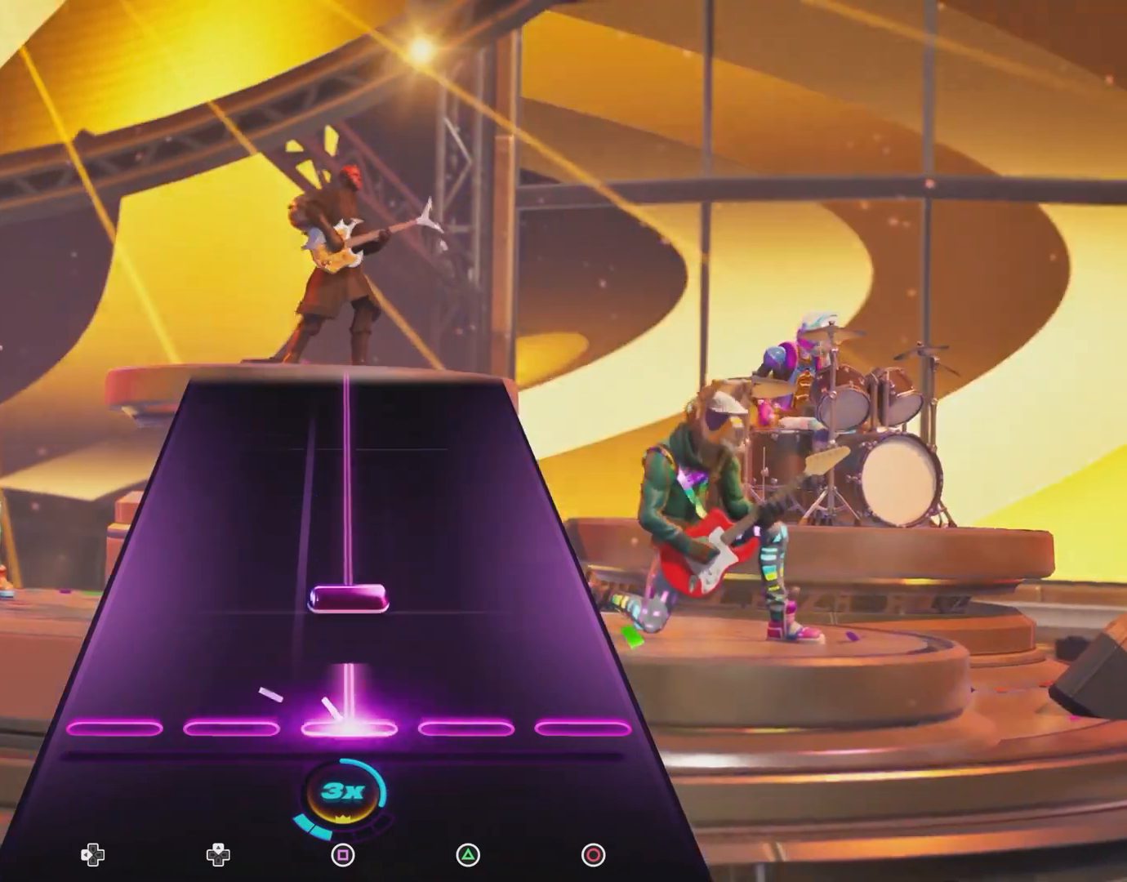
{"buttons": ["SQUARE"], "events": [[67, "SQUARE", "up"], [217, "SQUARE", "down"]]}
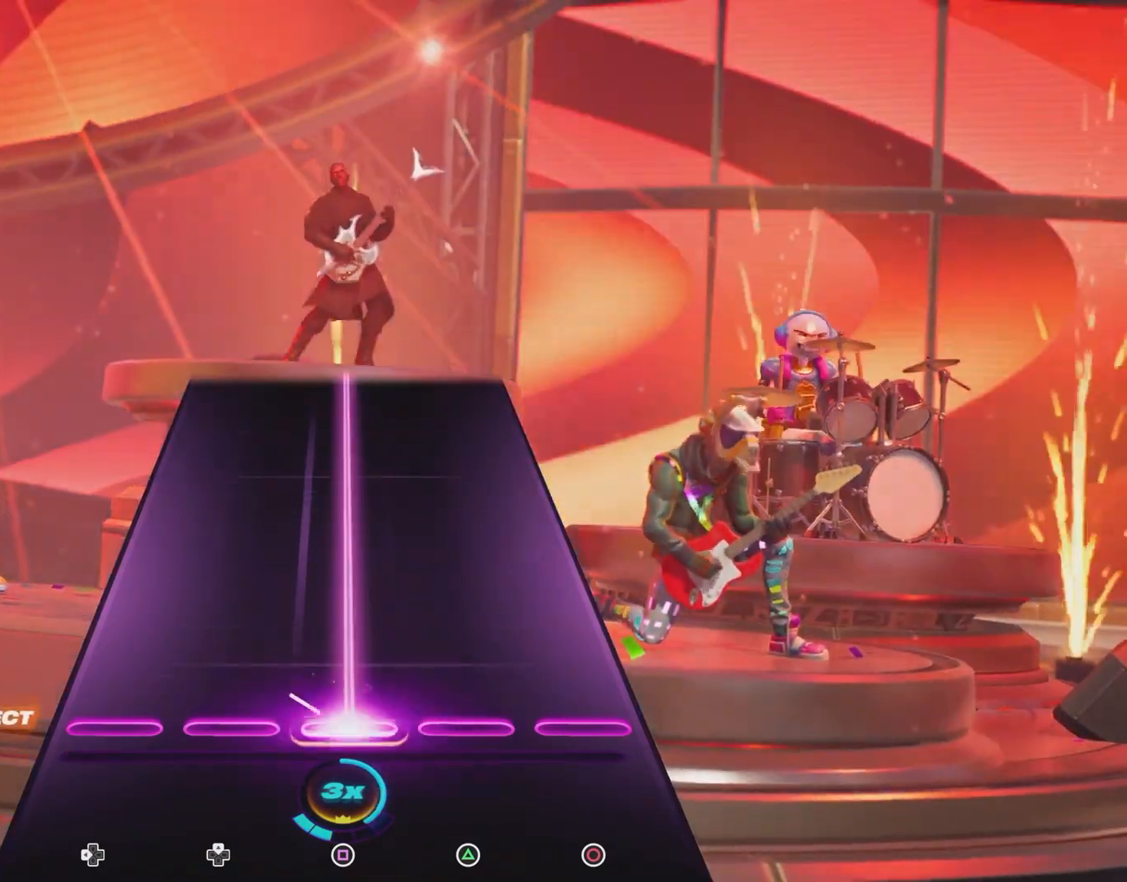
{"buttons": ["SQUARE"], "events": []}
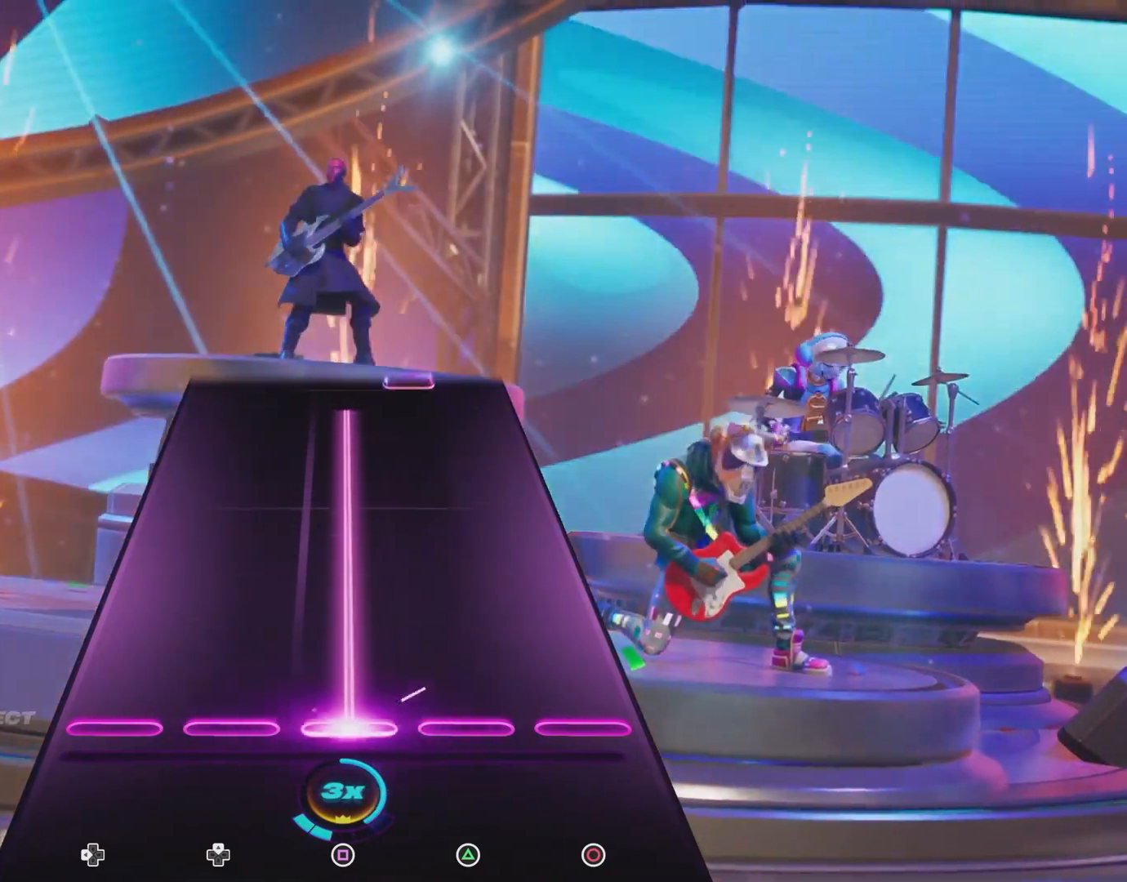
{"buttons": ["SQUARE"], "events": []}
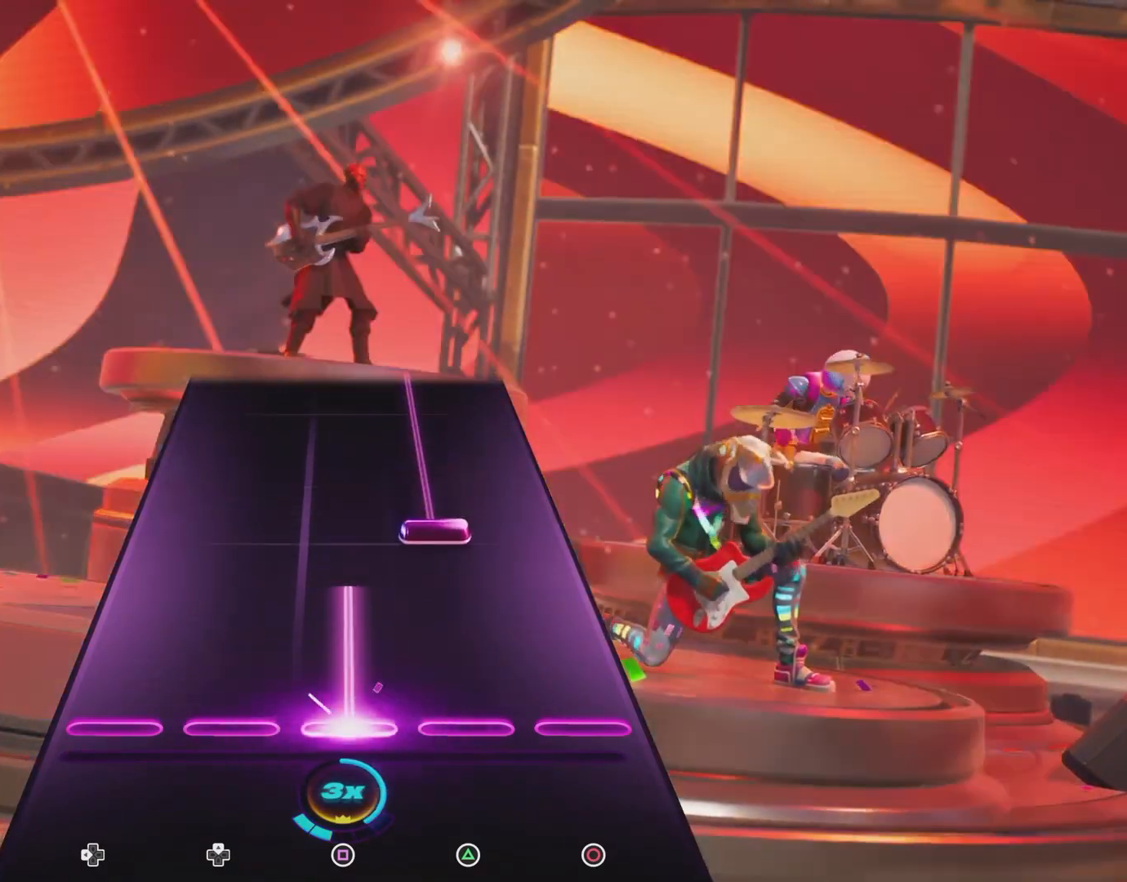
{"buttons": ["TRIANGLE"], "events": [[217, "SQUARE", "up"], [333, "TRIANGLE", "down"]]}
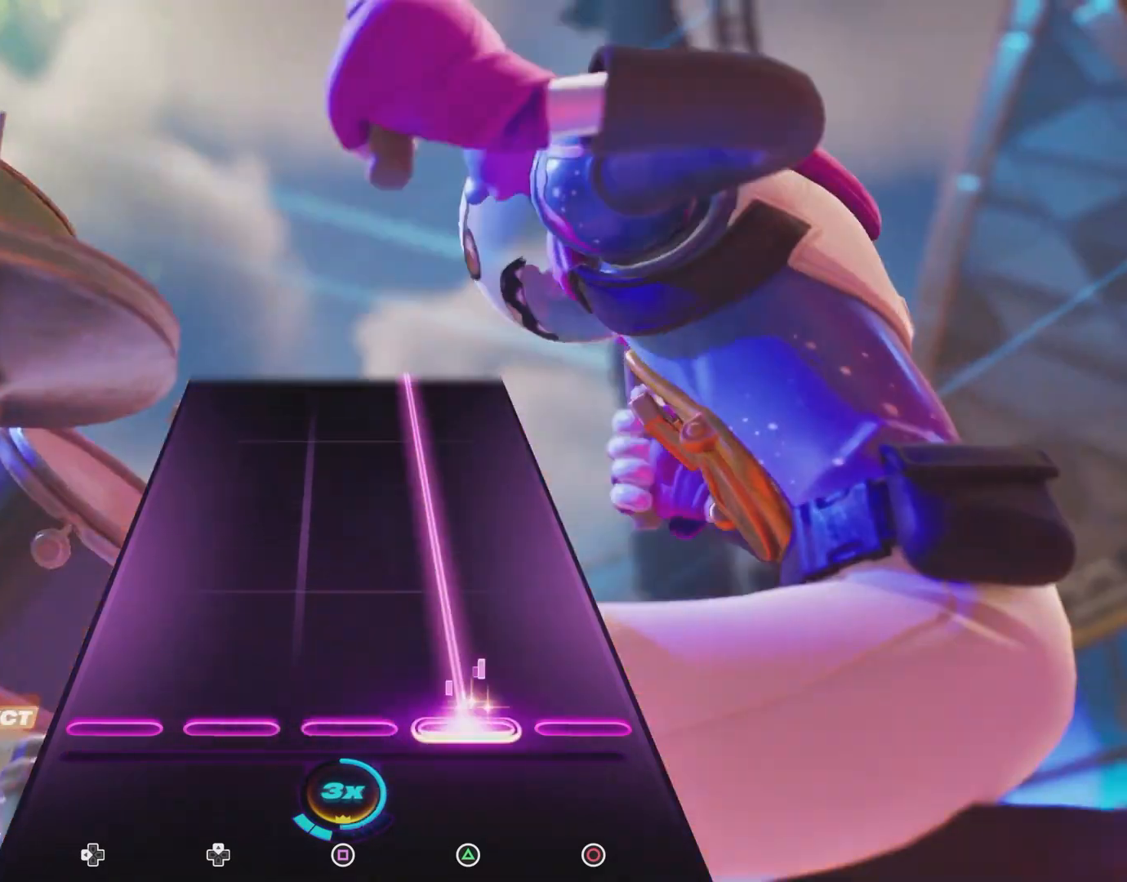
{"buttons": ["TRIANGLE"], "events": []}
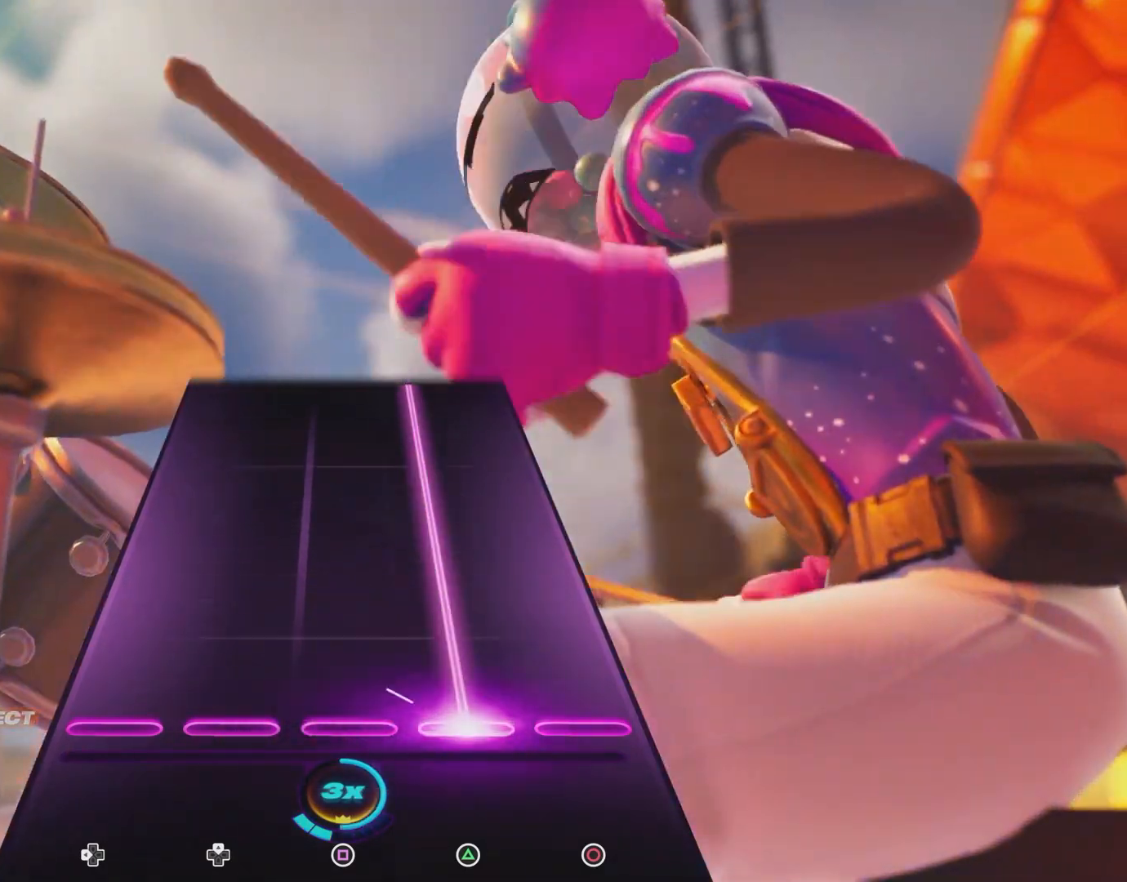
{"buttons": ["TRIANGLE"], "events": []}
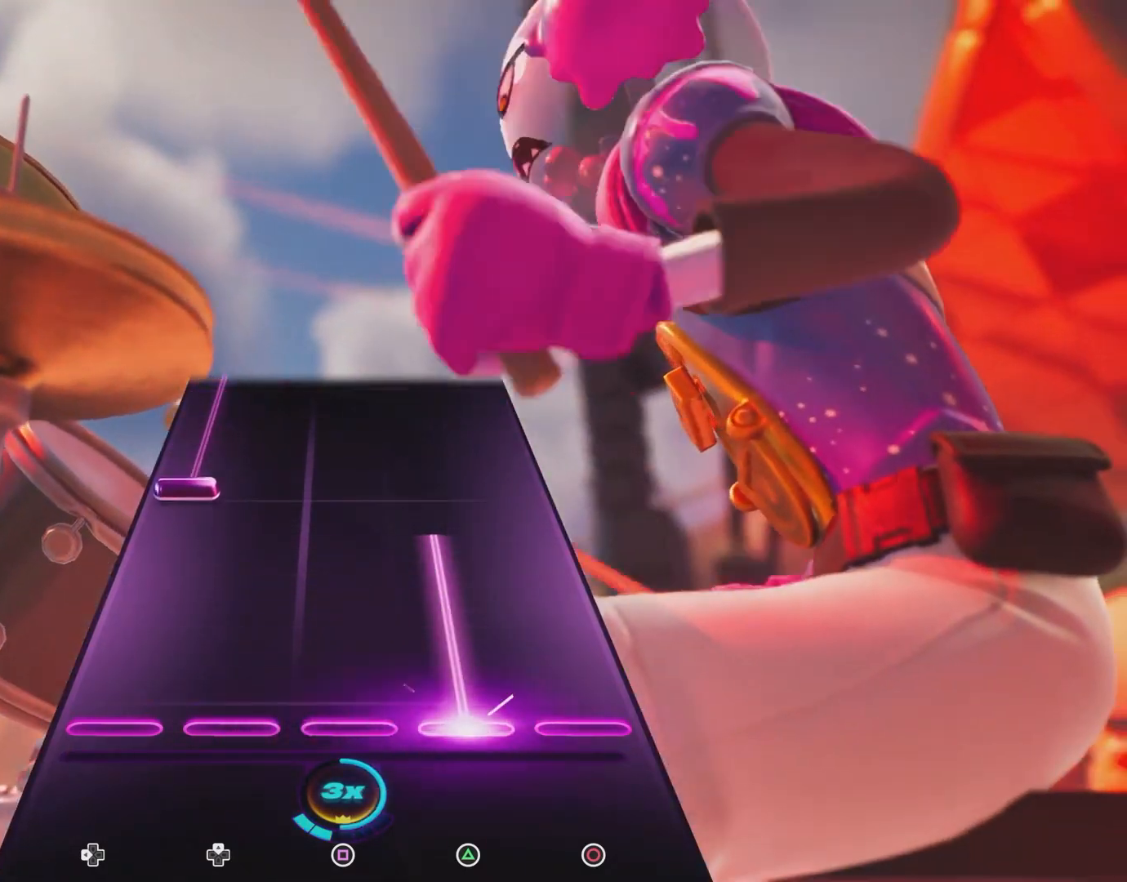
{"buttons": ["DPAD_LEFT"], "events": [[433, "DPAD_LEFT", "down"], [433, "TRIANGLE", "up"]]}
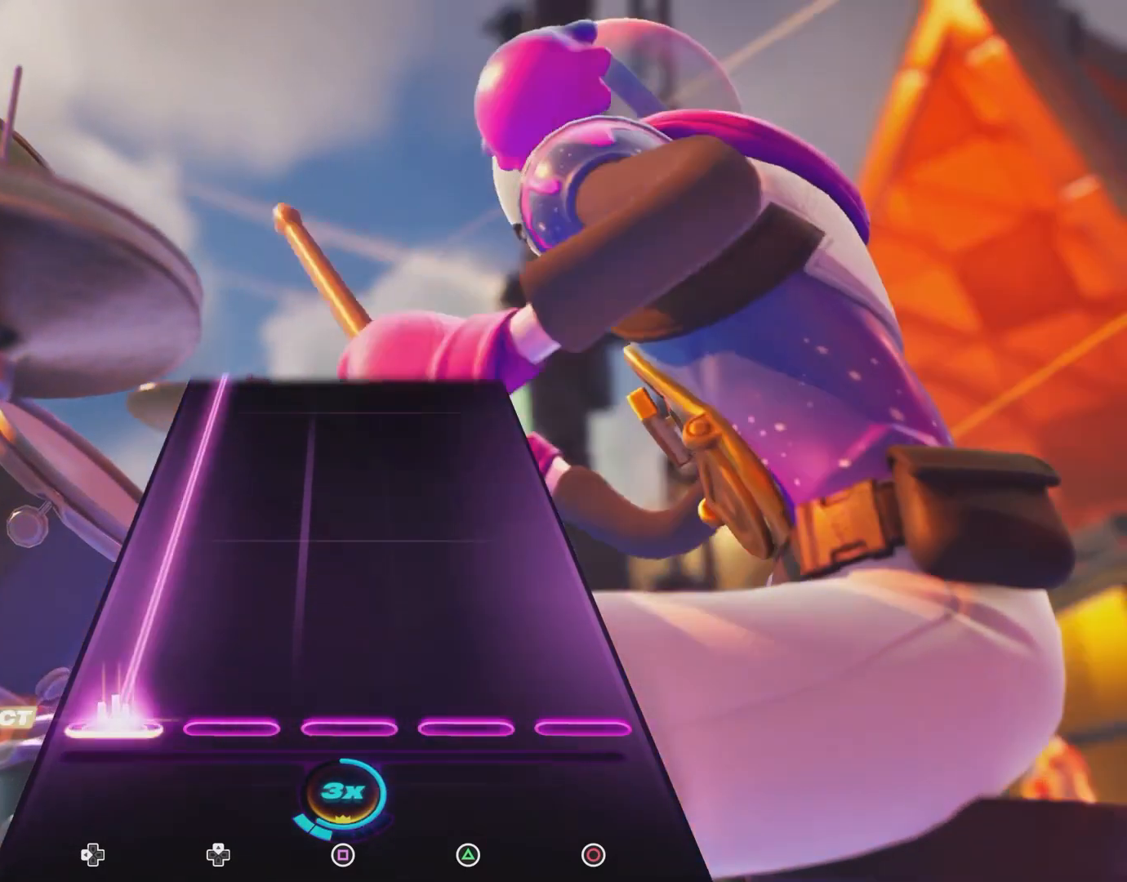
{"buttons": ["DPAD_LEFT"], "events": []}
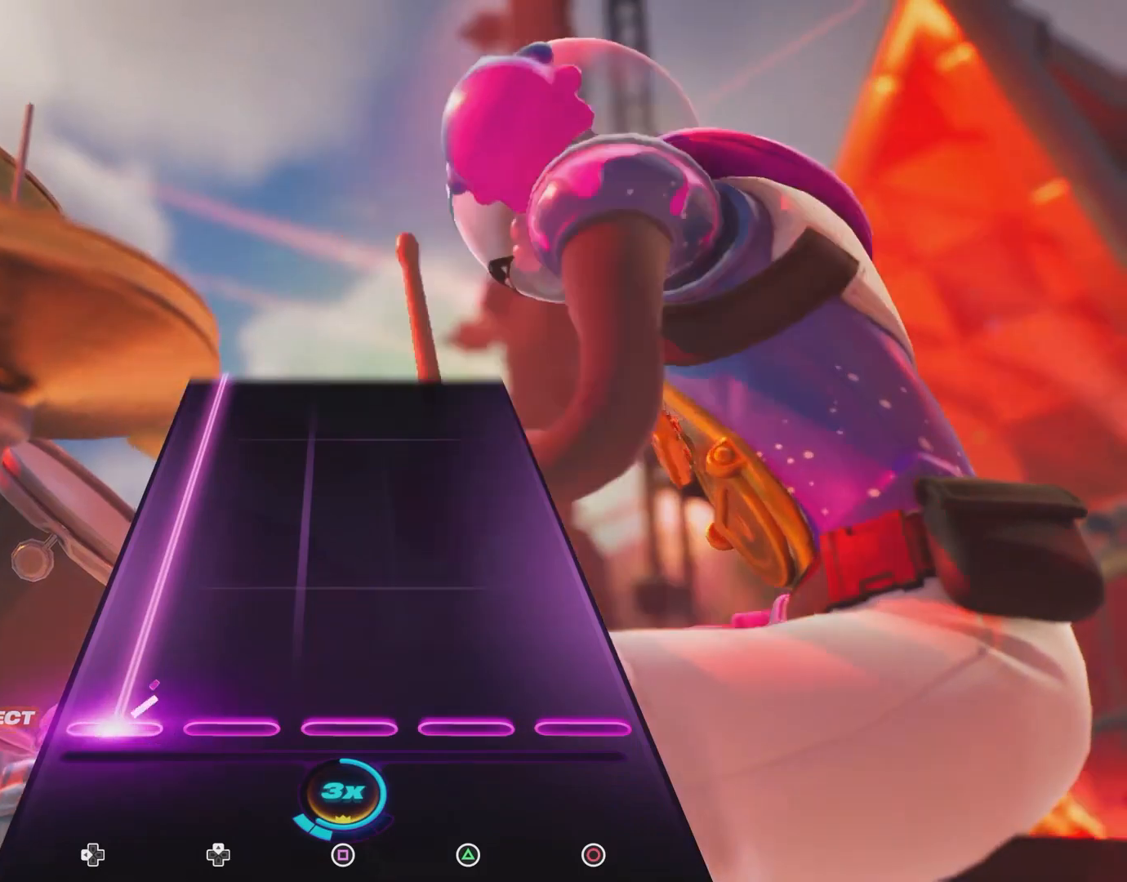
{"buttons": ["DPAD_LEFT"], "events": []}
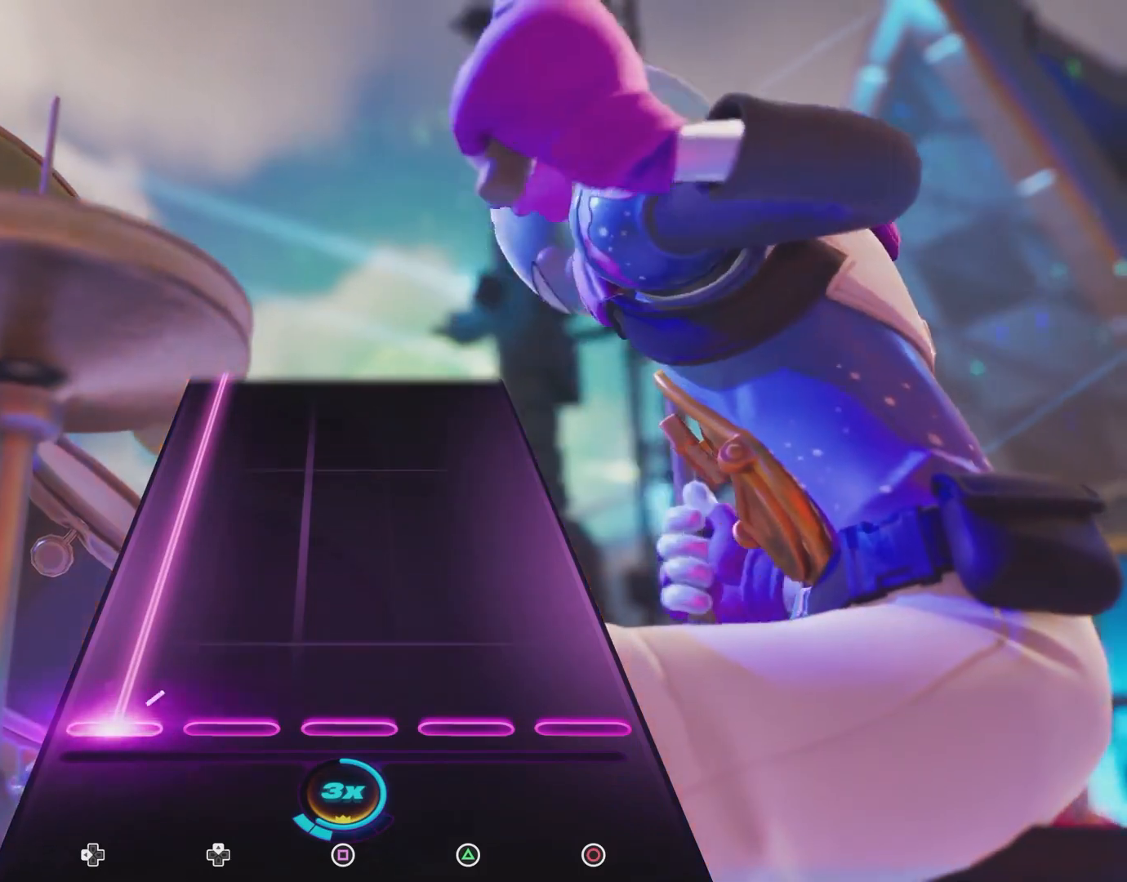
{"buttons": ["DPAD_LEFT"], "events": []}
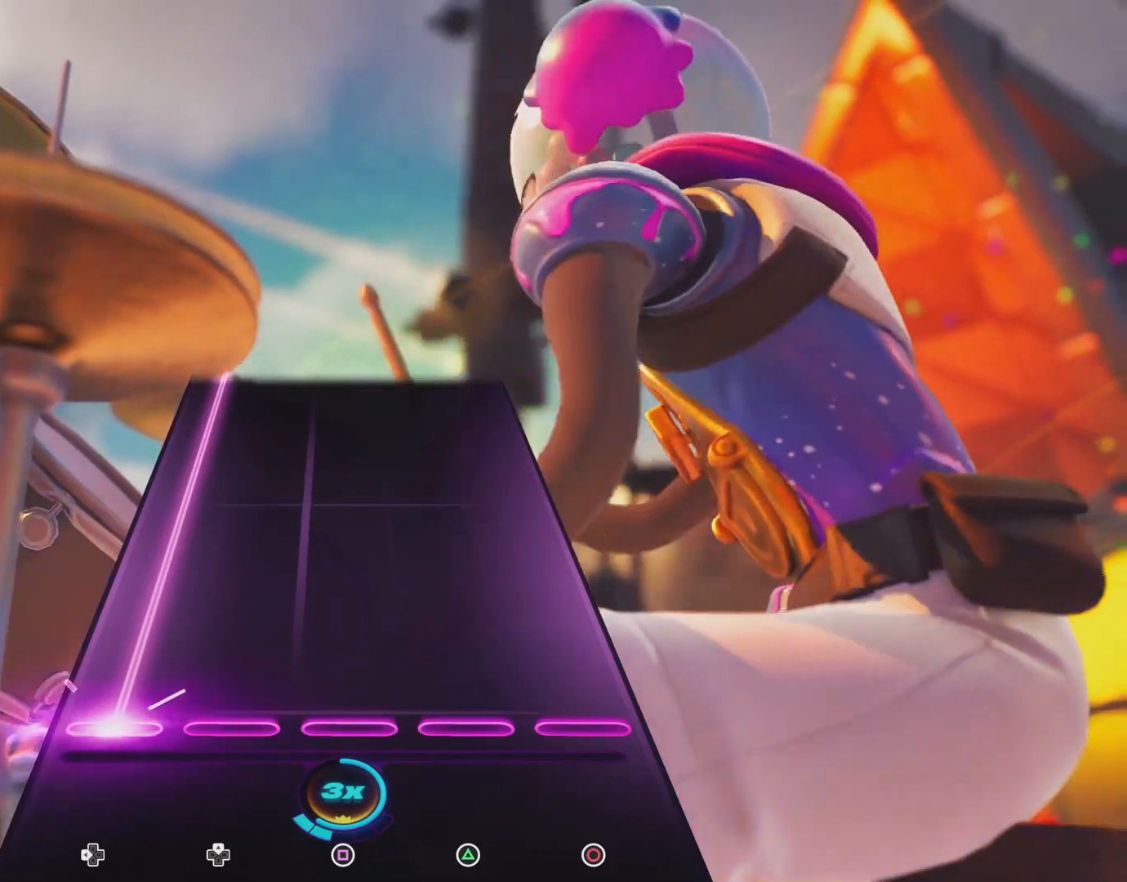
{"buttons": ["DPAD_LEFT"], "events": []}
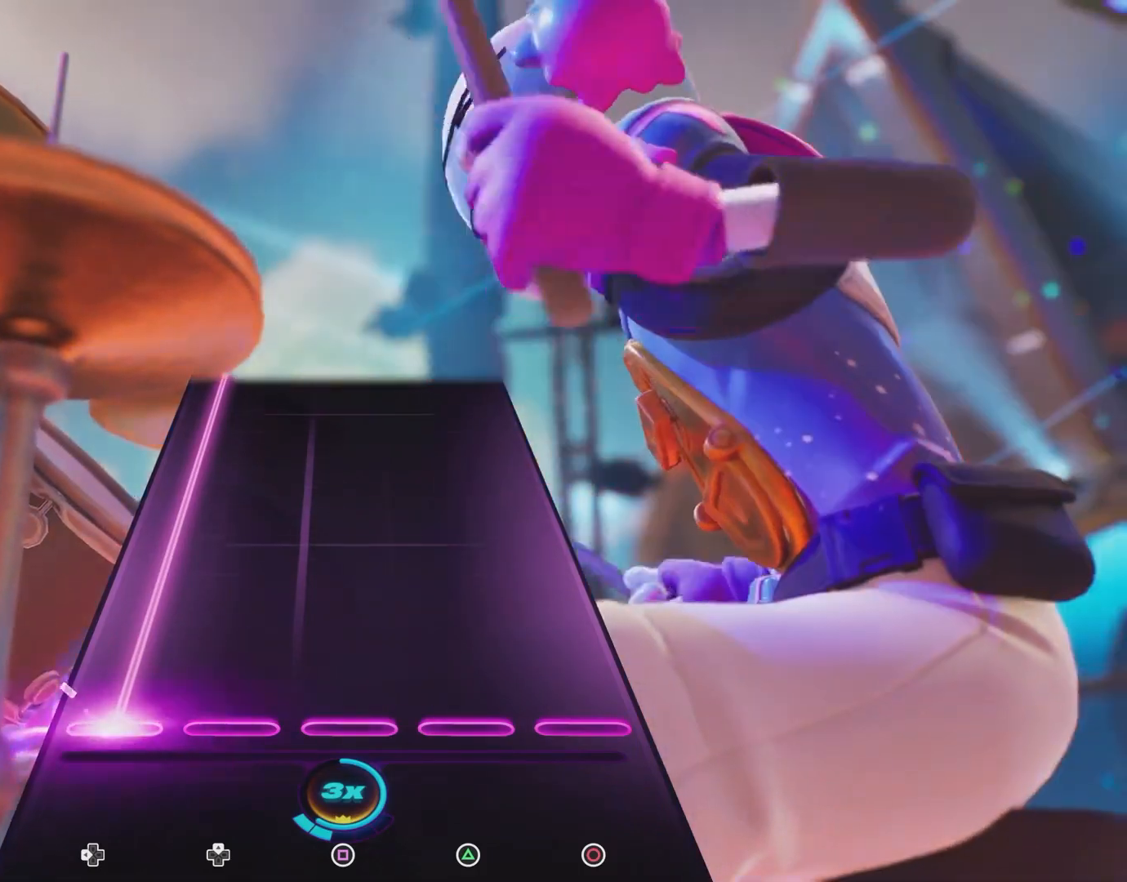
{"buttons": ["DPAD_LEFT"], "events": []}
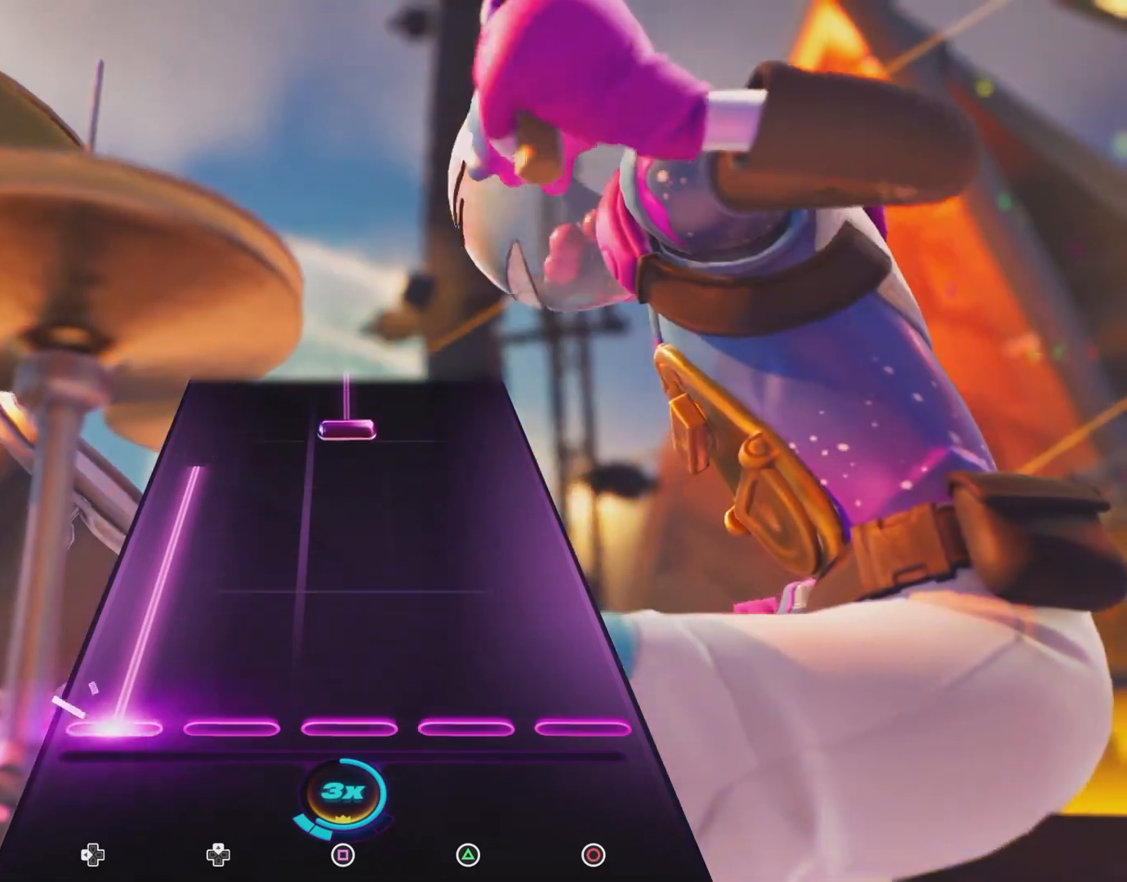
{"buttons": ["DPAD_LEFT"], "events": []}
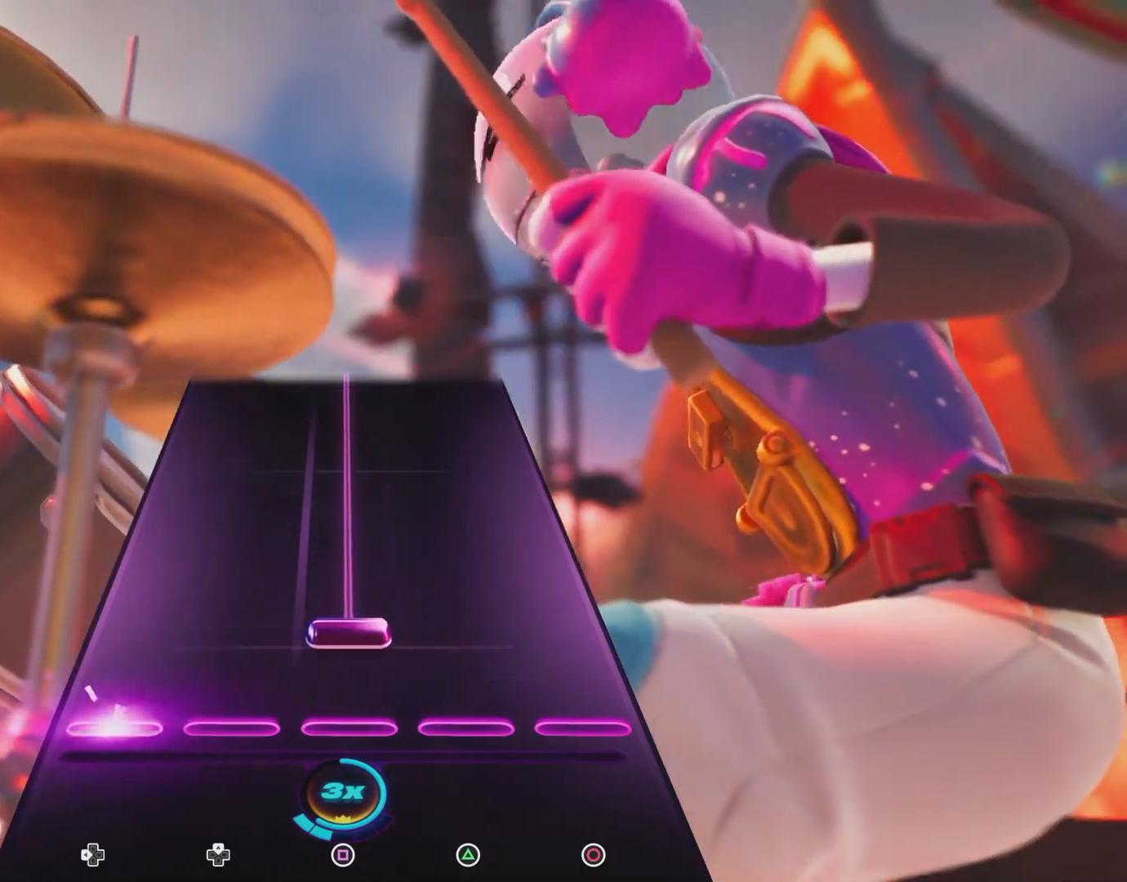
{"buttons": ["SQUARE", "DPAD_LEFT"], "events": [[117, "SQUARE", "down"]]}